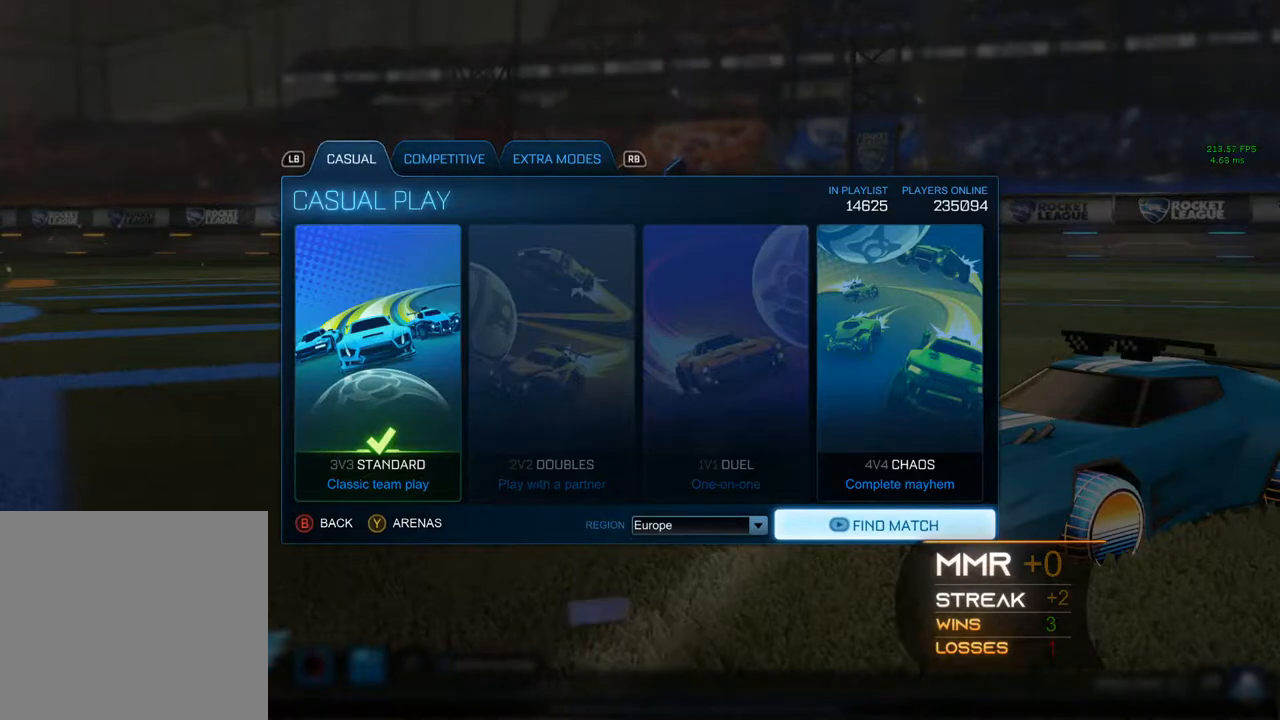
Gameplay with a controller (Xbox layout); each line is a JSON object with the inputs held at the frame after it. "events" lists button and stick changes between this image and that frame as [ms after this image, input, new state], when the widget could be followed in between. Not read: R3.
{"buttons": [], "left_stick": "center", "right_stick": "center", "events": [[233, "A", "down"], [300, "A", "up"]]}
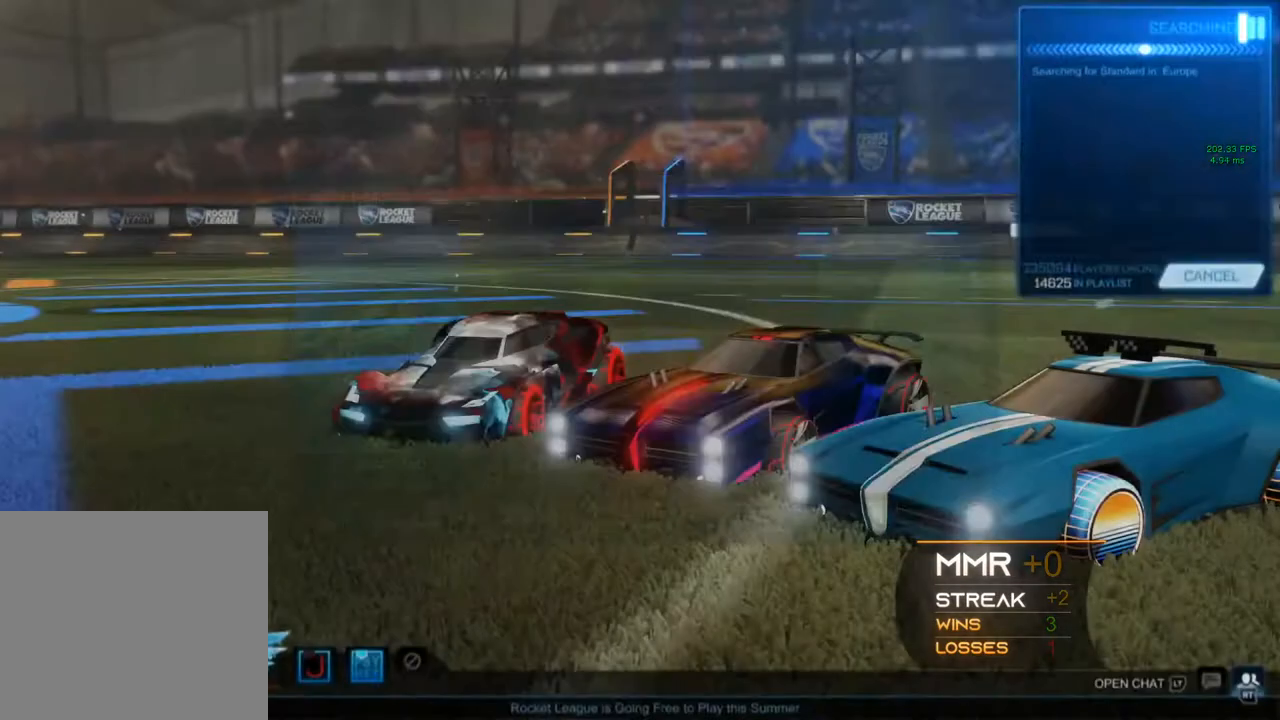
{"buttons": [], "left_stick": "center", "right_stick": "center", "events": [[50, "Y", "down"], [183, "Y", "up"], [317, "B", "down"], [433, "B", "up"]]}
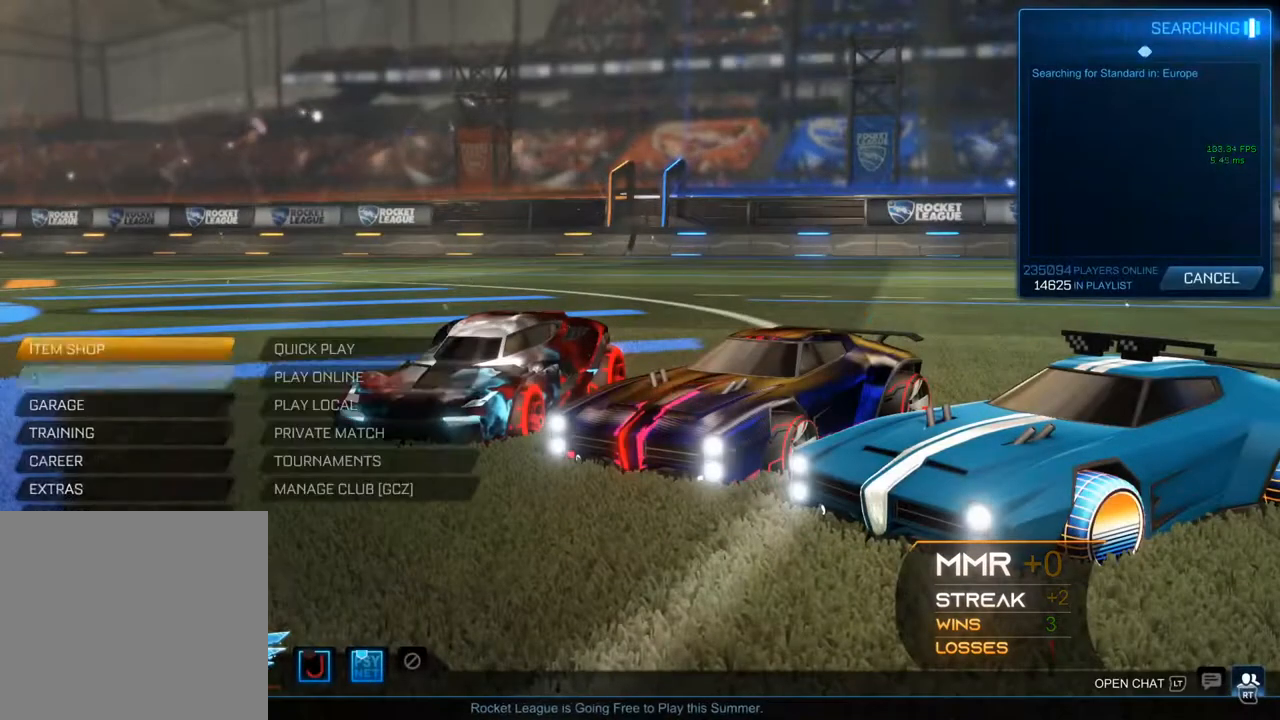
{"buttons": [], "left_stick": "center", "right_stick": "center", "events": [[167, "DPAD_DOWN", "down"], [267, "DPAD_DOWN", "up"], [433, "DPAD_DOWN", "down"], [450, "DPAD_DOWN", "up"]]}
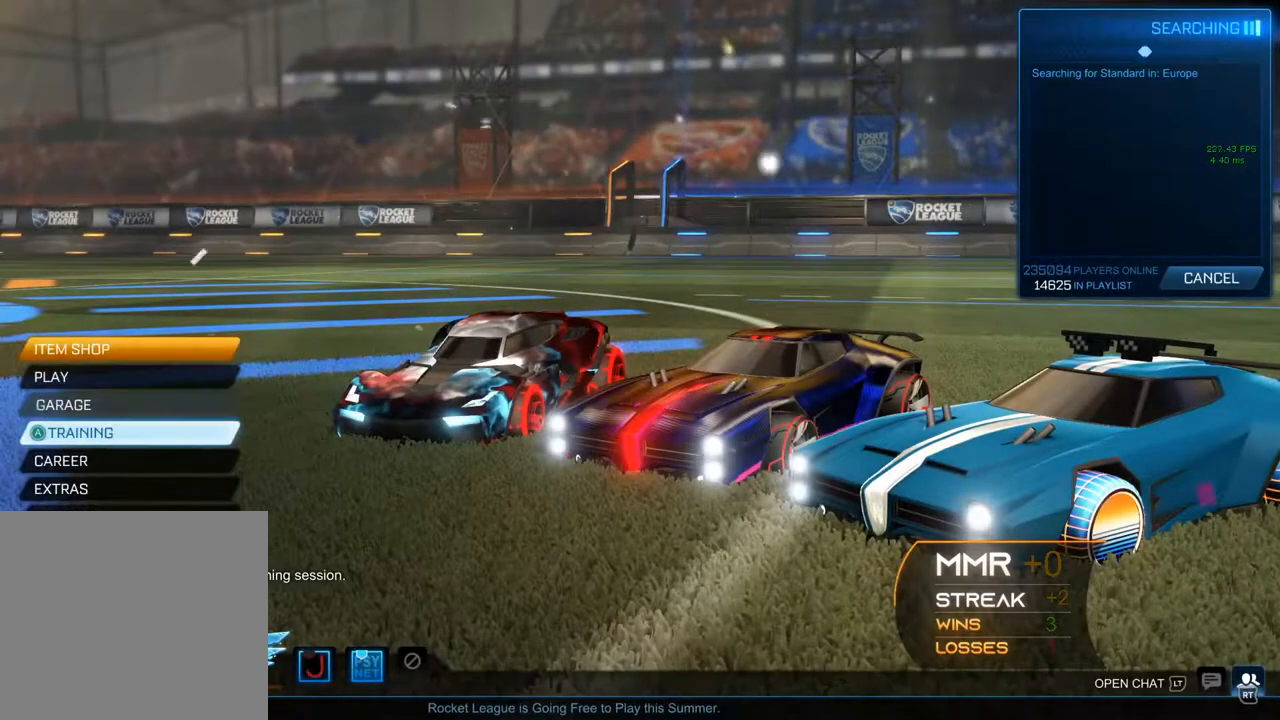
{"buttons": [], "left_stick": "center", "right_stick": "center", "events": [[150, "A", "down"], [300, "A", "up"]]}
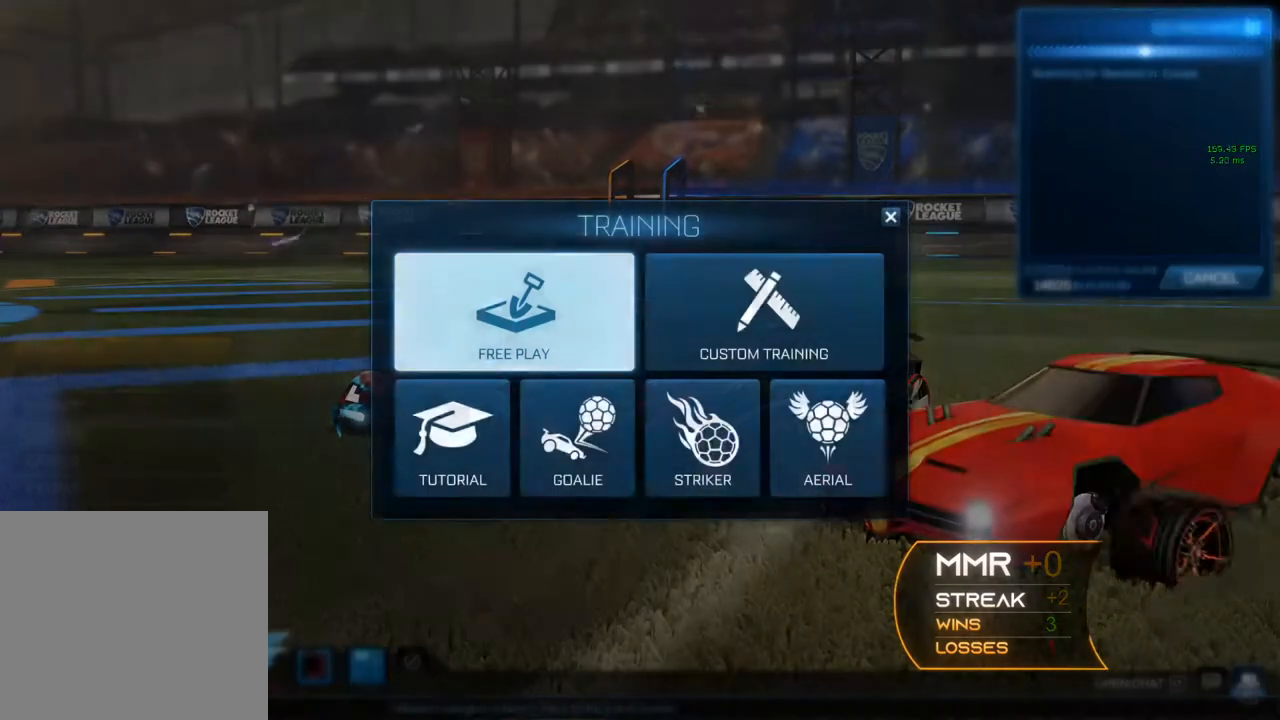
{"buttons": [], "left_stick": "center", "right_stick": "center", "events": [[483, "A", "down"], [500, "A", "up"]]}
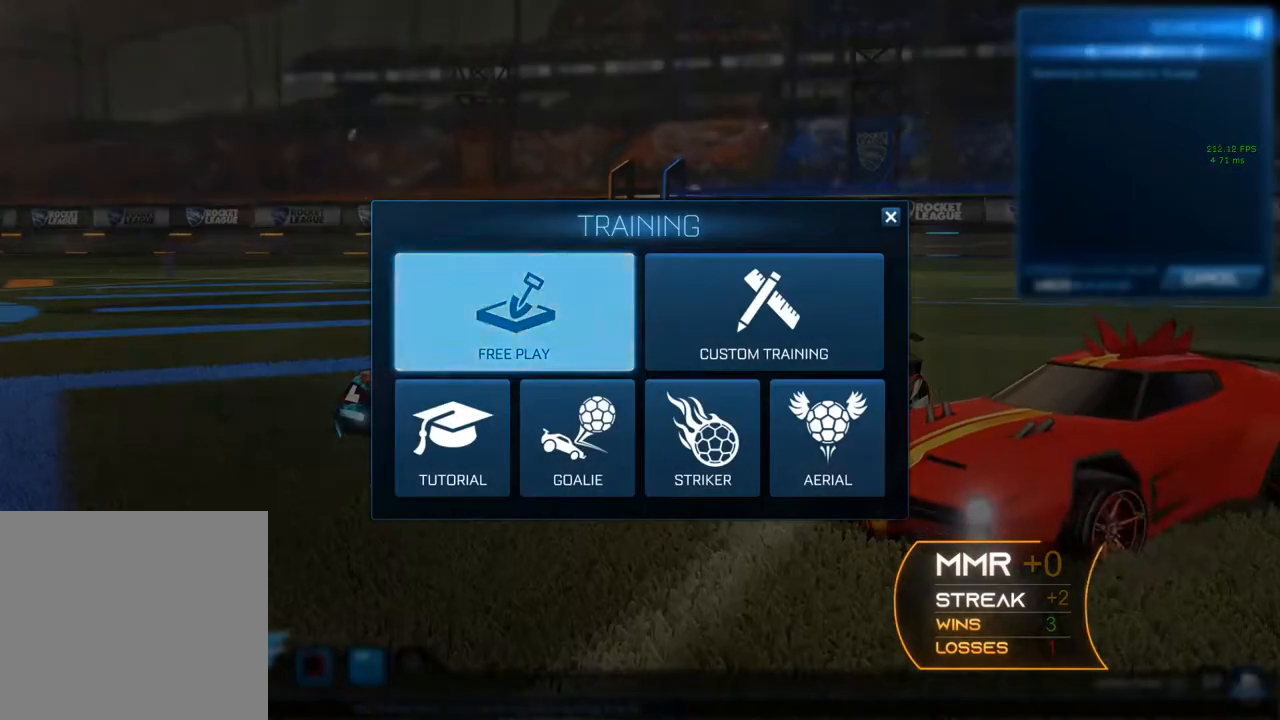
{"buttons": [], "left_stick": "center", "right_stick": "center", "events": [[100, "Y", "down"], [250, "Y", "up"]]}
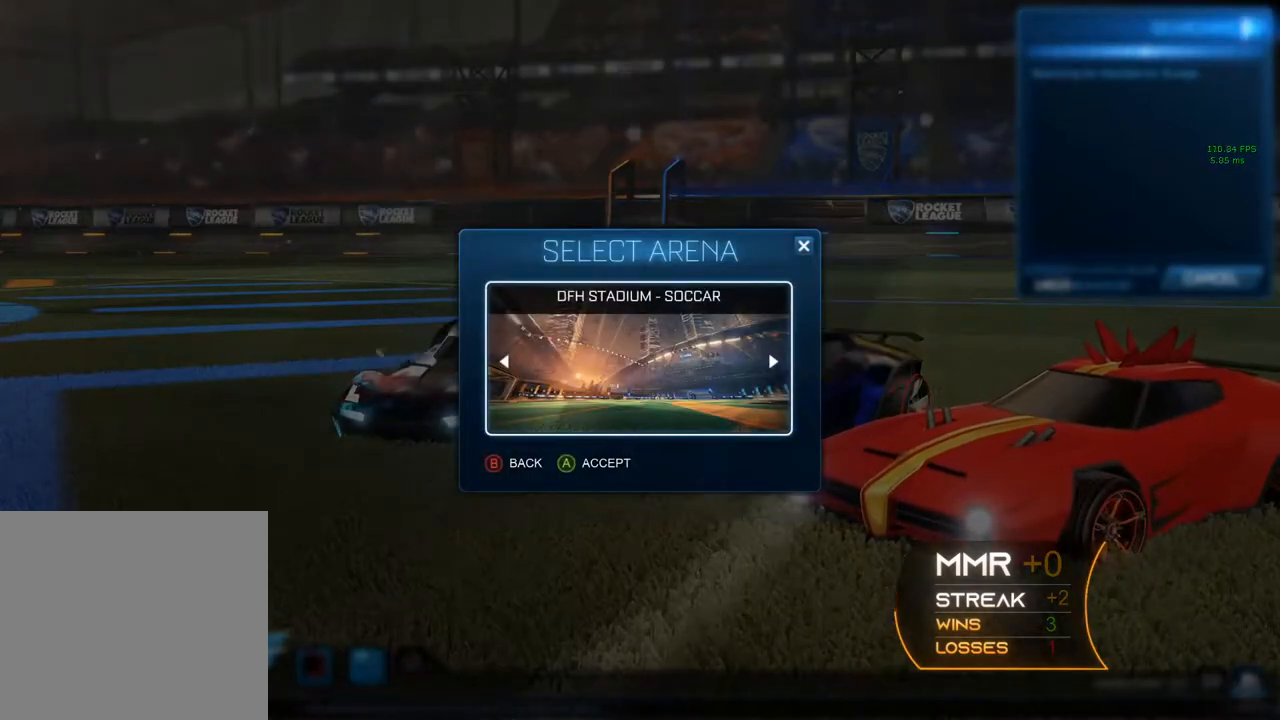
{"buttons": [], "left_stick": "center", "right_stick": "center", "events": [[333, "A", "down"], [500, "A", "up"]]}
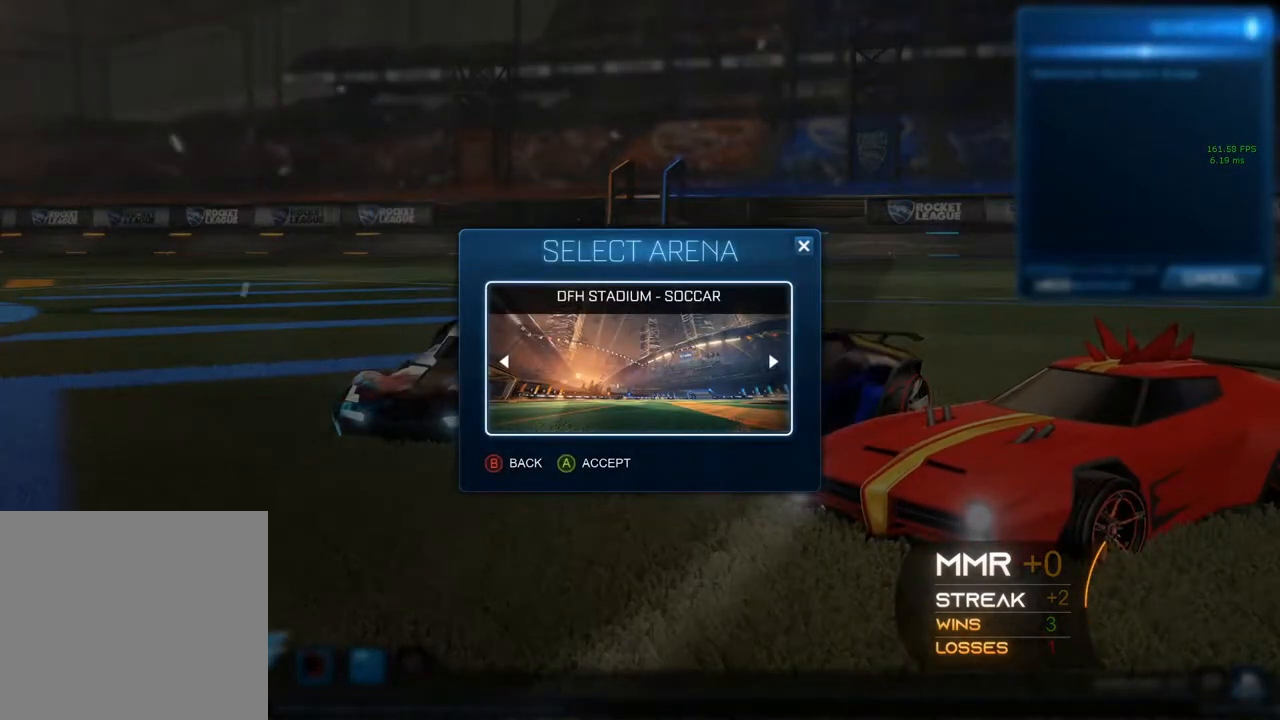
{"buttons": [], "left_stick": "center", "right_stick": "center", "events": [[167, "Y", "down"], [283, "Y", "up"]]}
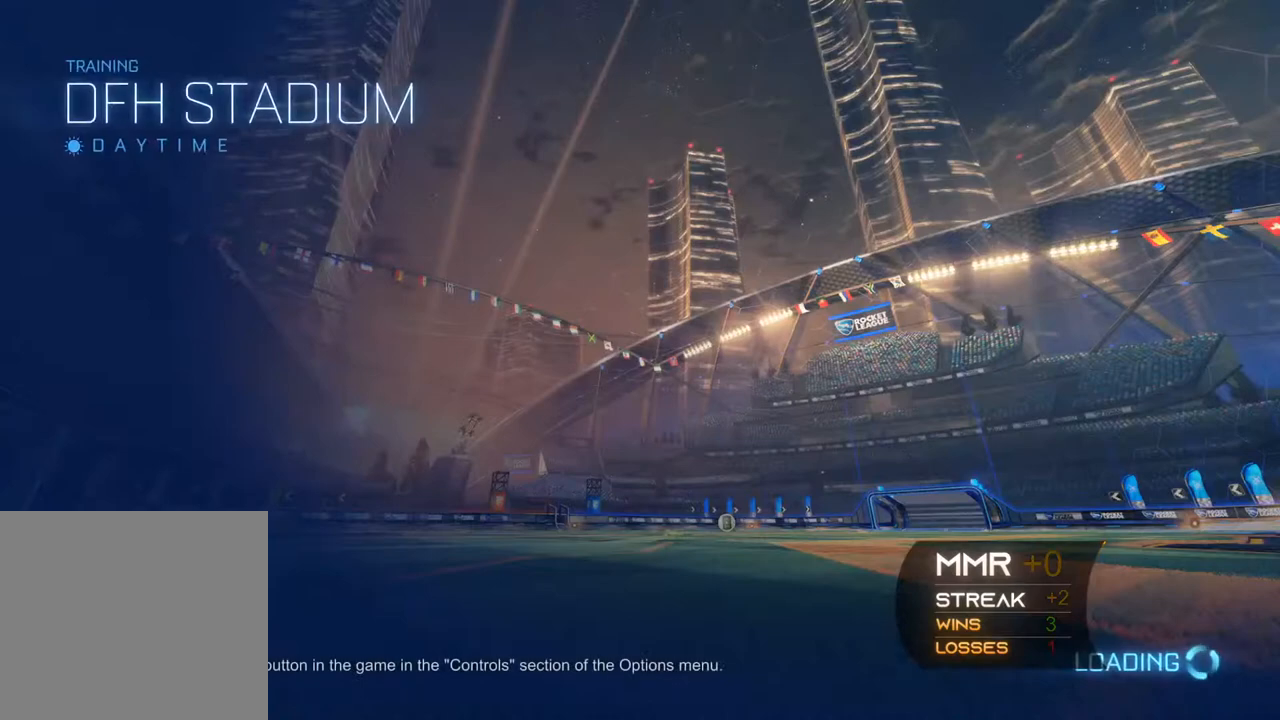
{"buttons": ["B", "R2"], "left_stick": "center", "right_stick": "center", "events": [[67, "R2", "down"], [383, "B", "down"]]}
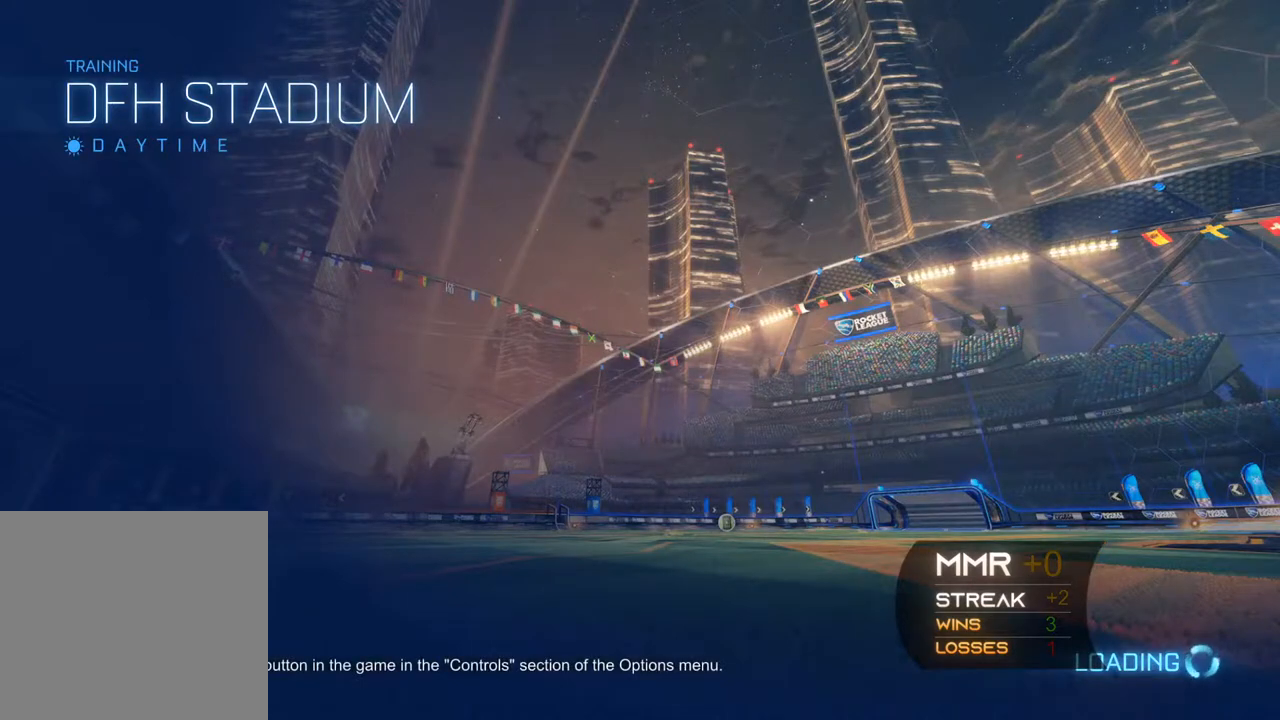
{"buttons": ["B", "R2"], "left_stick": "center", "right_stick": "center", "events": []}
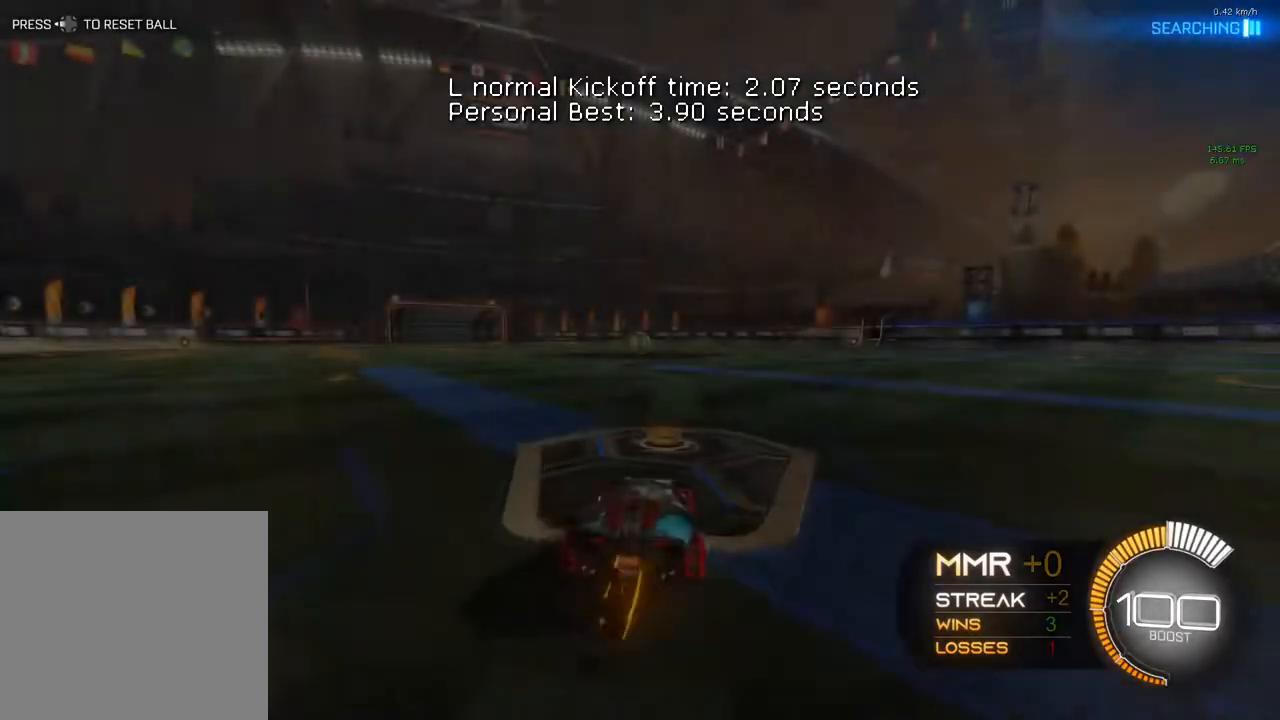
{"buttons": ["B", "Y", "R2"], "left_stick": "center", "right_stick": "center", "events": [[117, "left_stick", "left"], [133, "A", "down"], [283, "A", "up"], [300, "B", "up"], [317, "A", "down"], [317, "B", "down"], [317, "left_stick", "right"], [367, "A", "up"], [417, "Y", "down"], [433, "left_stick", "center"]]}
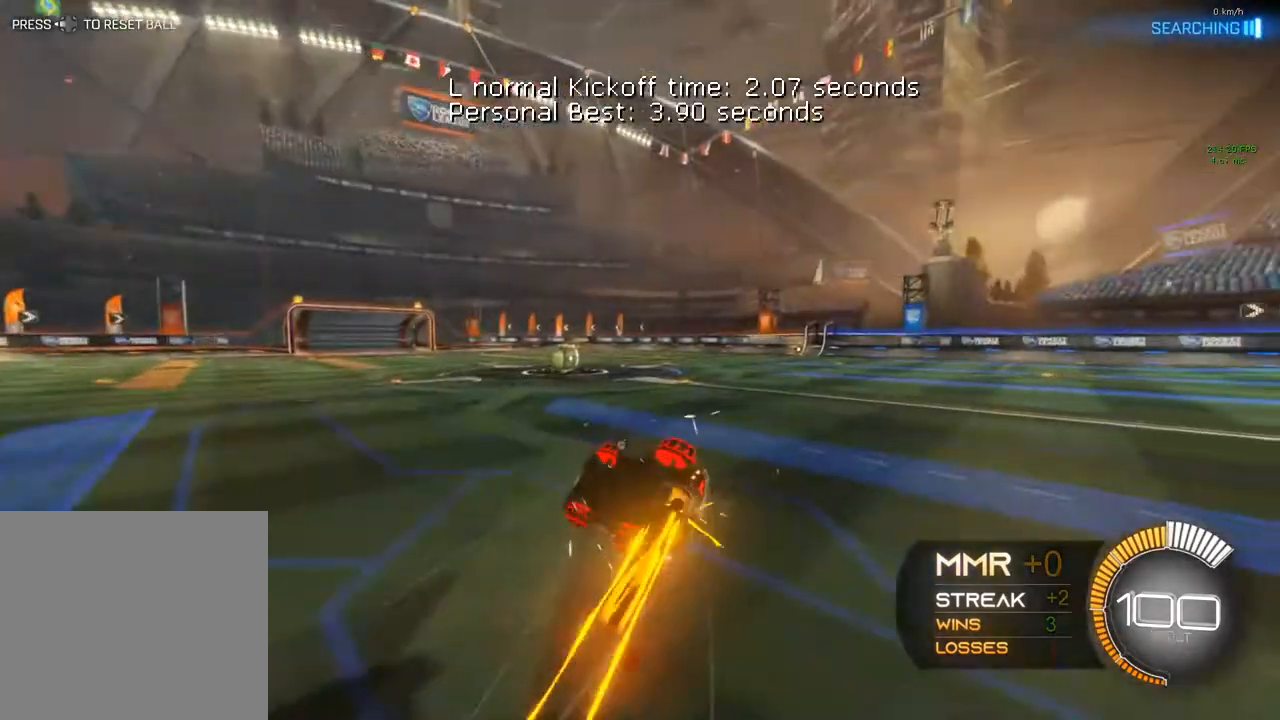
{"buttons": ["B", "R2"], "left_stick": "right", "right_stick": "center", "events": [[167, "Y", "up"], [350, "Y", "down"], [350, "left_stick", "right"], [433, "Y", "up"]]}
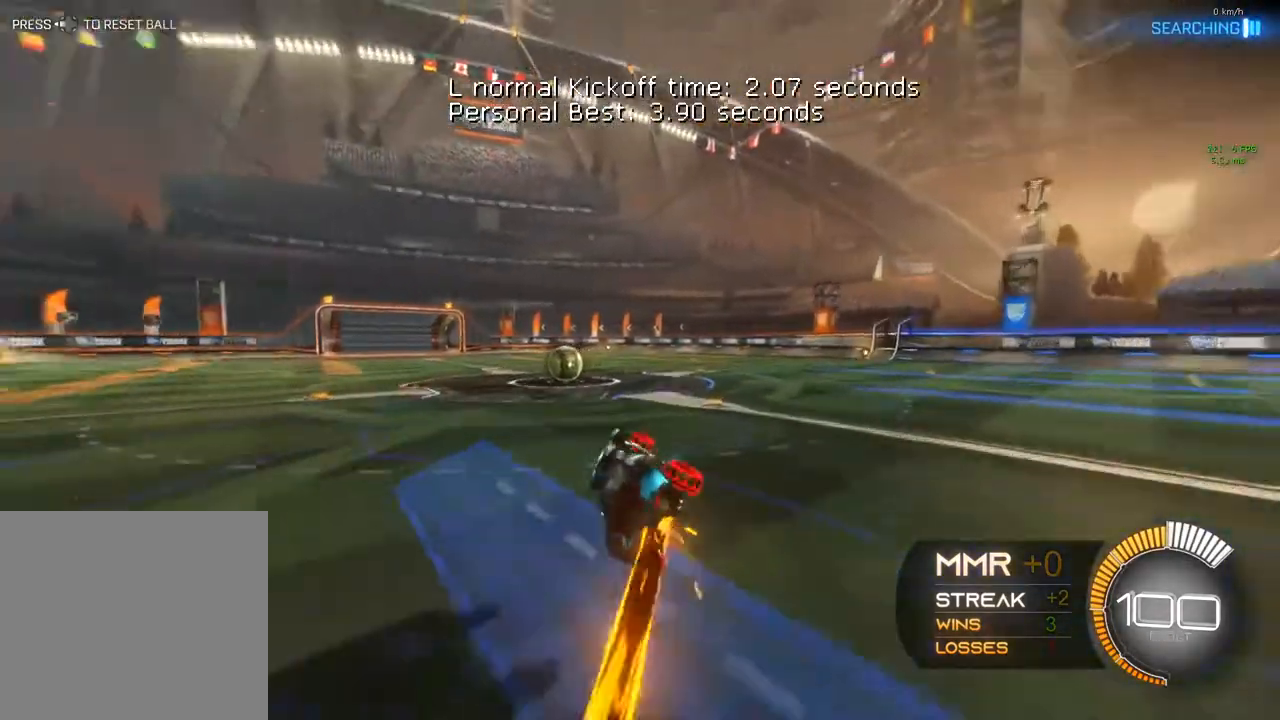
{"buttons": ["X", "R2"], "left_stick": "center", "right_stick": "center", "events": [[83, "B", "up"], [117, "left_stick", "center"], [283, "left_stick", "right"], [450, "X", "down"], [450, "left_stick", "center"]]}
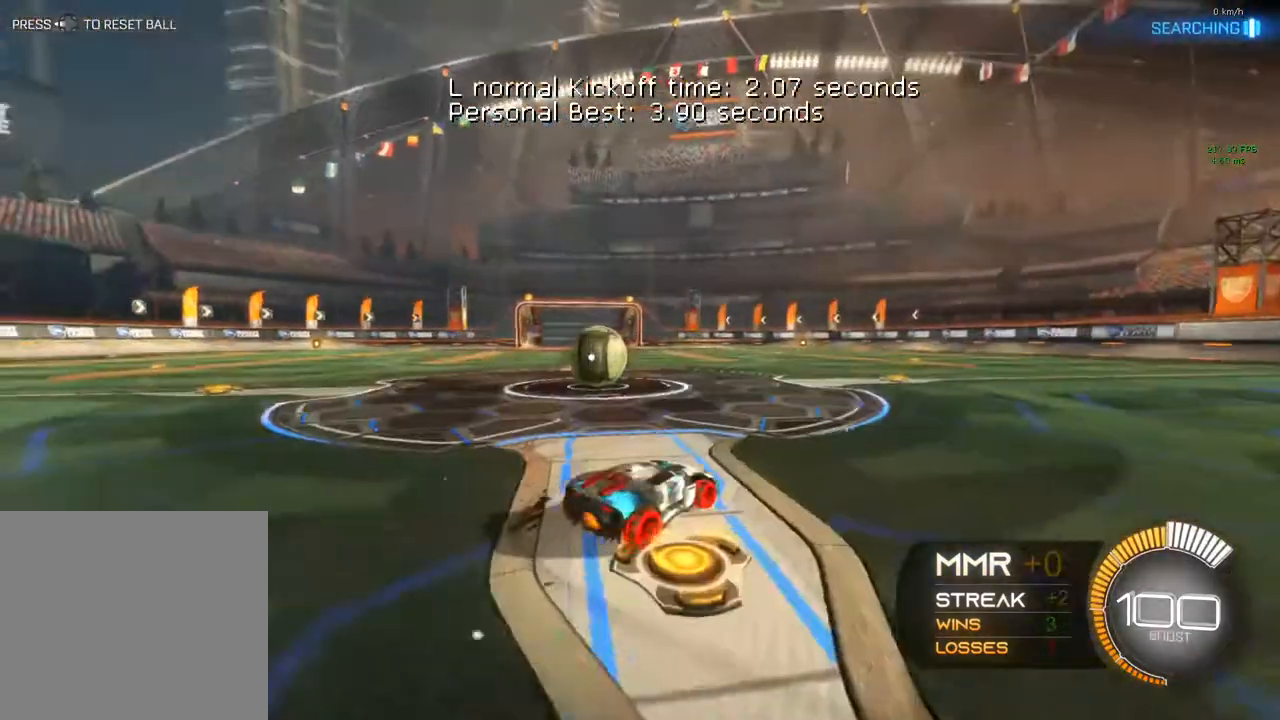
{"buttons": ["L2", "L3"], "left_stick": "left", "right_stick": "center", "events": [[50, "left_stick", "left"], [150, "Y", "down"], [267, "L2", "down"], [267, "X", "up"], [317, "L3", "down"], [317, "Y", "up"], [367, "R2", "up"]]}
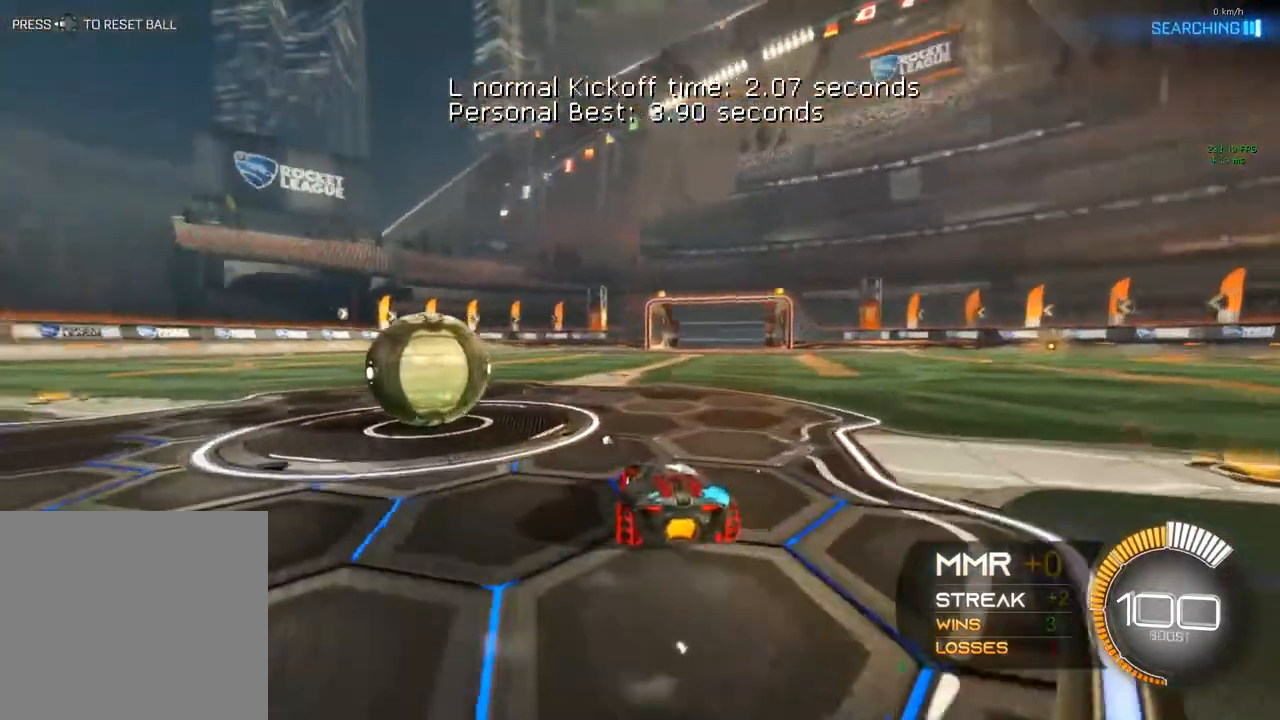
{"buttons": ["R2"], "left_stick": "left", "right_stick": "center", "events": [[167, "L3", "up"], [200, "L2", "up"], [267, "R2", "down"]]}
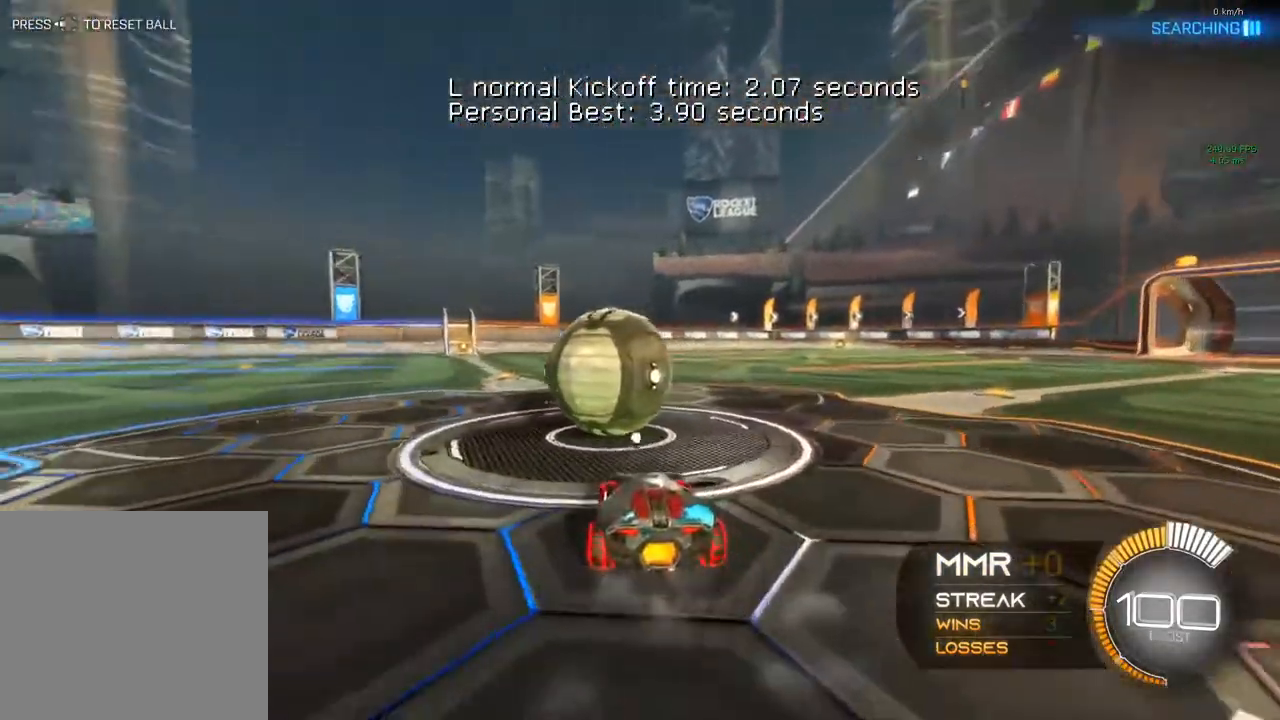
{"buttons": ["R2"], "left_stick": "center", "right_stick": "center", "events": [[100, "left_stick", "center"]]}
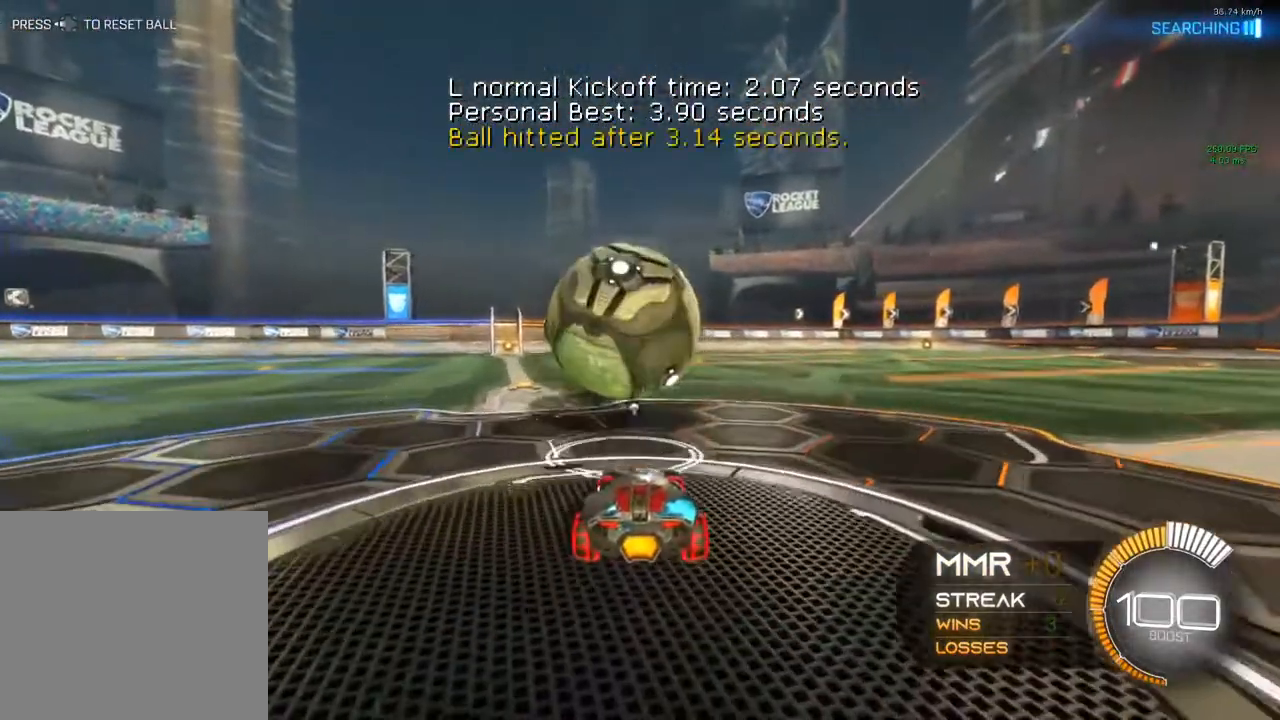
{"buttons": ["B", "R2"], "left_stick": "center", "right_stick": "center", "events": [[17, "left_stick", "right"], [117, "left_stick", "center"], [217, "left_stick", "left"], [350, "left_stick", "center"], [433, "B", "down"]]}
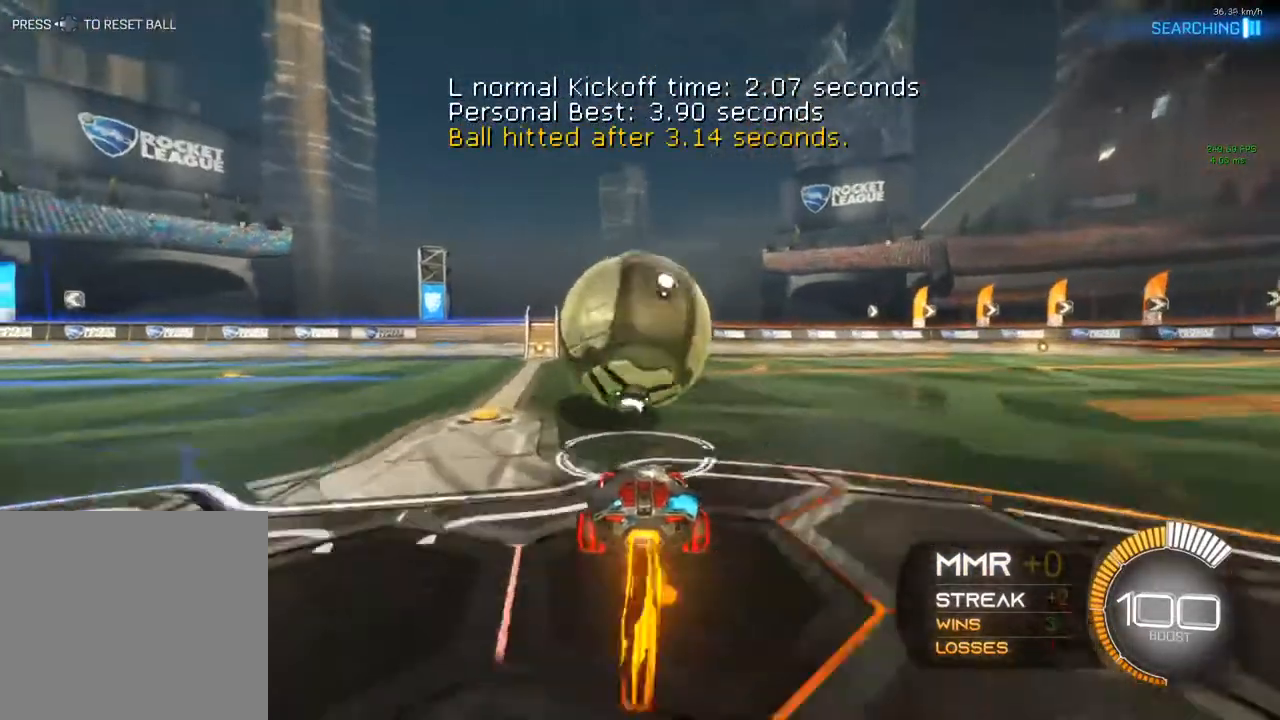
{"buttons": ["R2"], "left_stick": "center", "right_stick": "center", "events": [[400, "B", "up"]]}
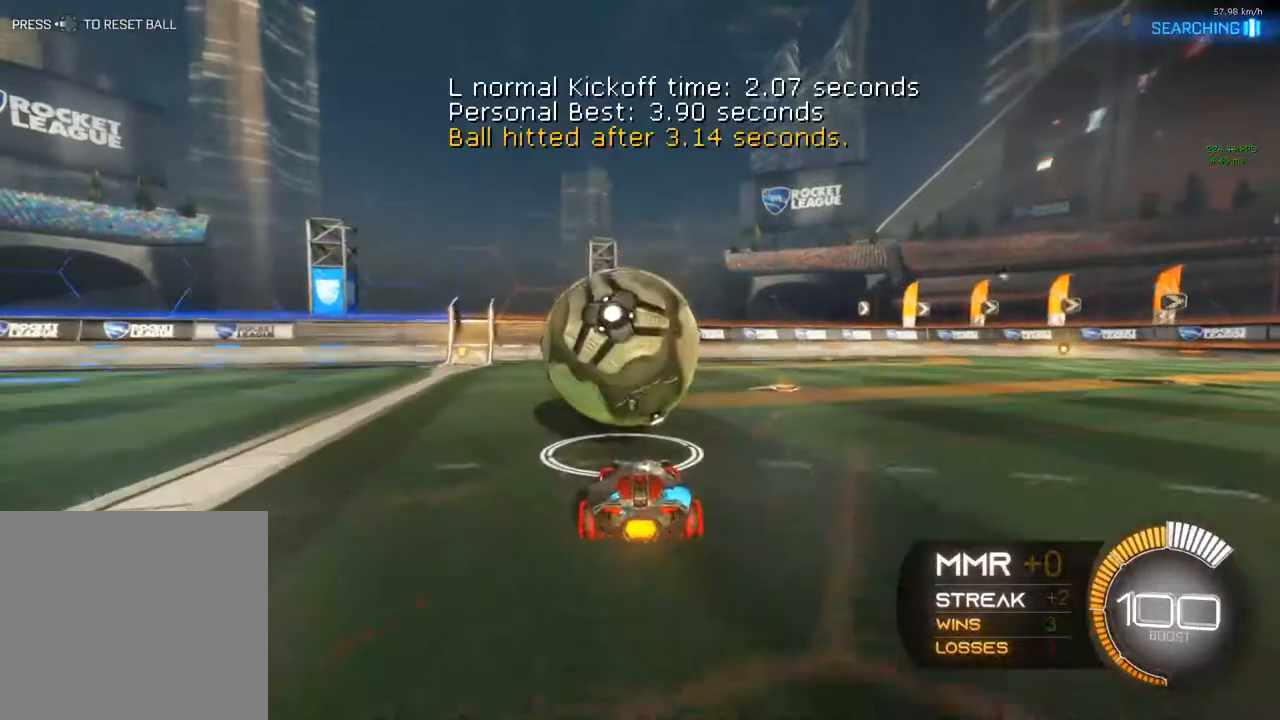
{"buttons": ["B", "R2"], "left_stick": "center", "right_stick": "center", "events": [[117, "B", "down"]]}
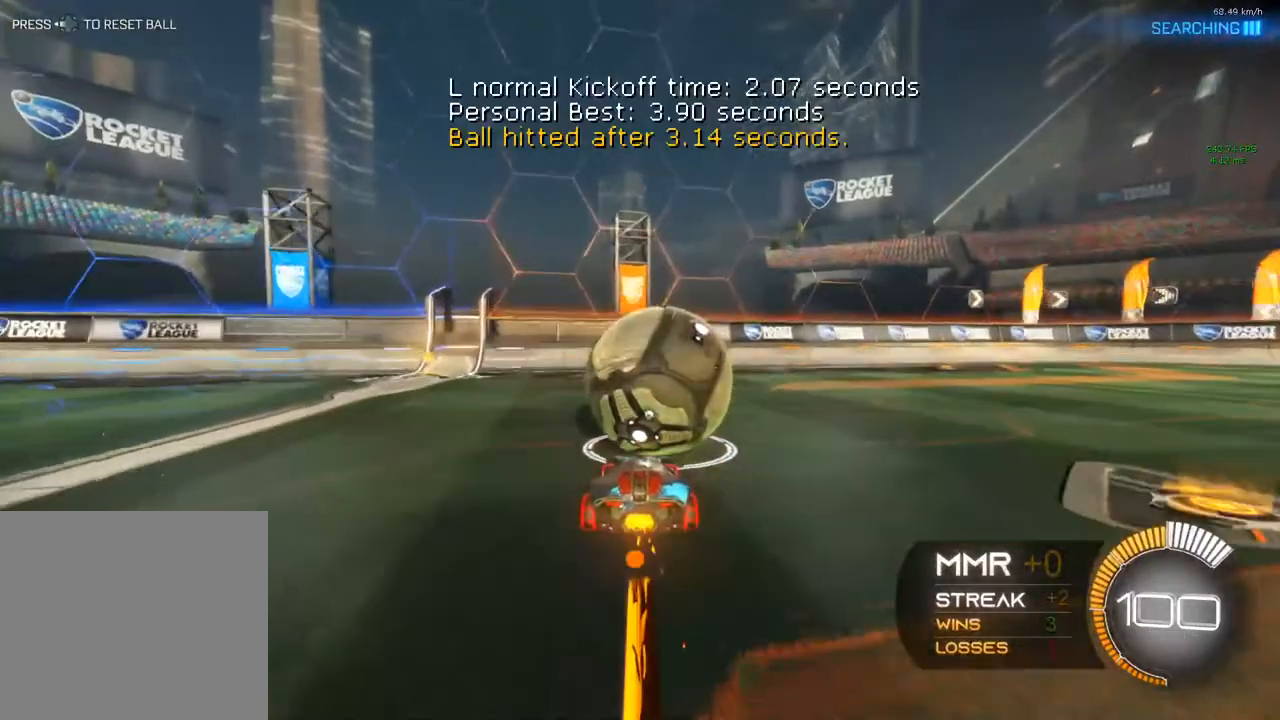
{"buttons": [], "left_stick": "center", "right_stick": "center", "events": [[67, "B", "up"], [317, "R2", "up"], [350, "L2", "down"], [383, "L2", "up"]]}
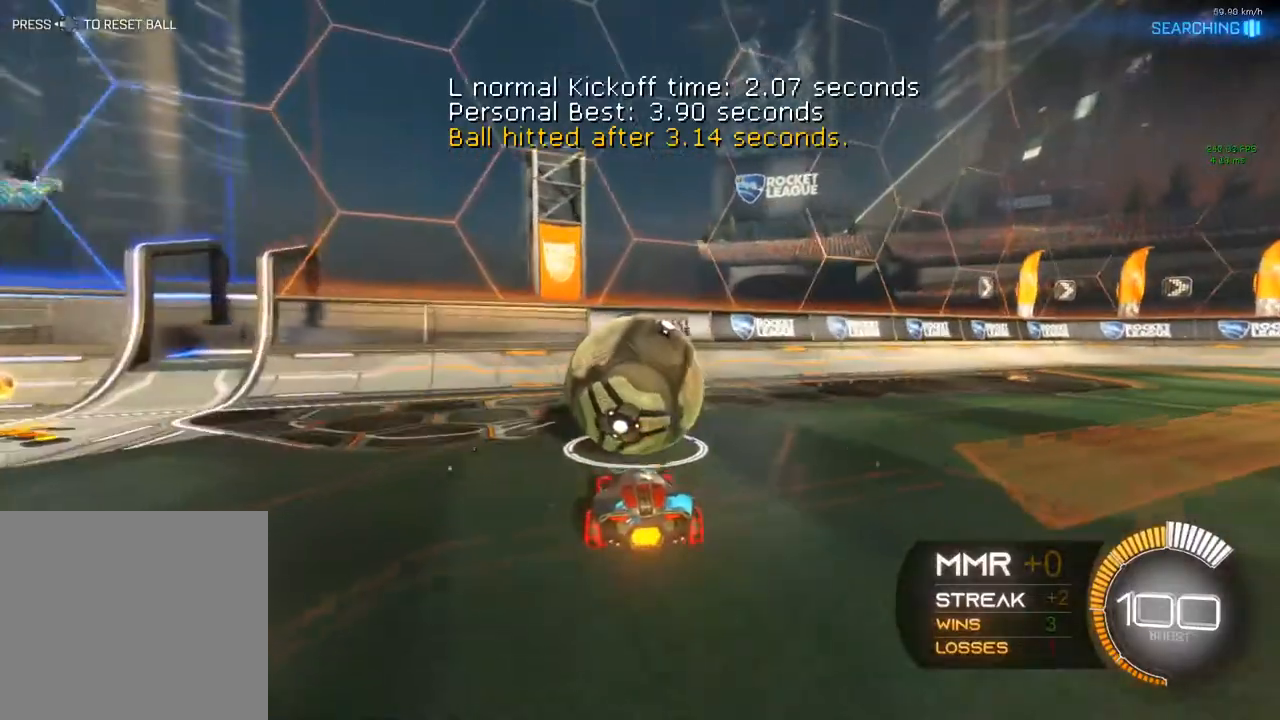
{"buttons": ["R2"], "left_stick": "center", "right_stick": "center", "events": [[150, "R2", "down"]]}
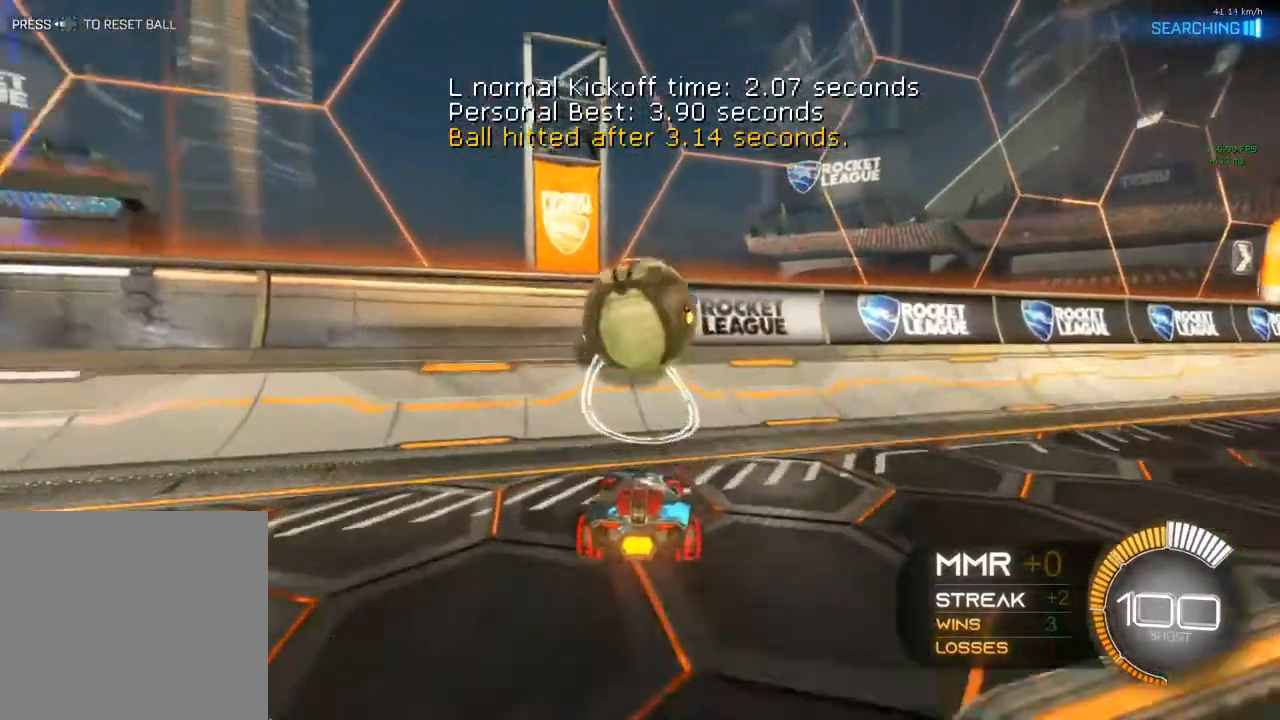
{"buttons": ["R2"], "left_stick": "center", "right_stick": "center", "events": []}
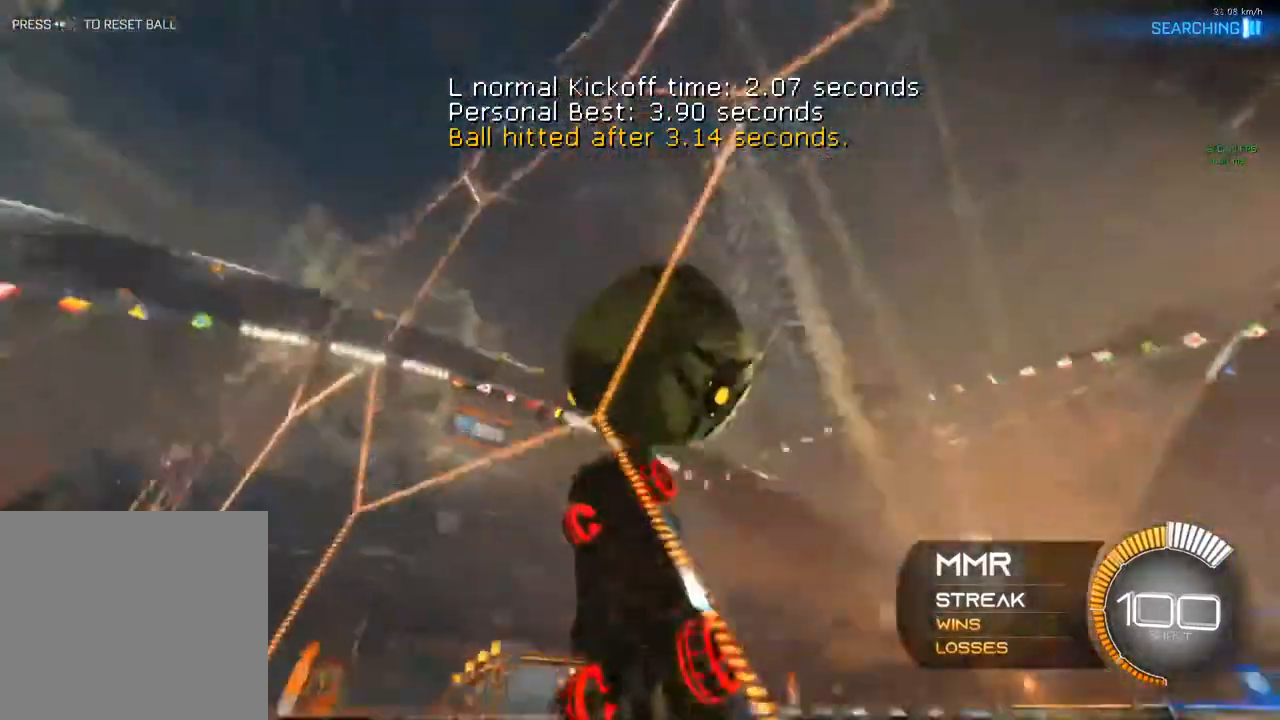
{"buttons": ["L1"], "left_stick": "center", "right_stick": "center", "events": [[150, "B", "down"], [267, "A", "down"], [267, "L1", "down"], [267, "R2", "up"], [367, "A", "up"], [367, "B", "up"]]}
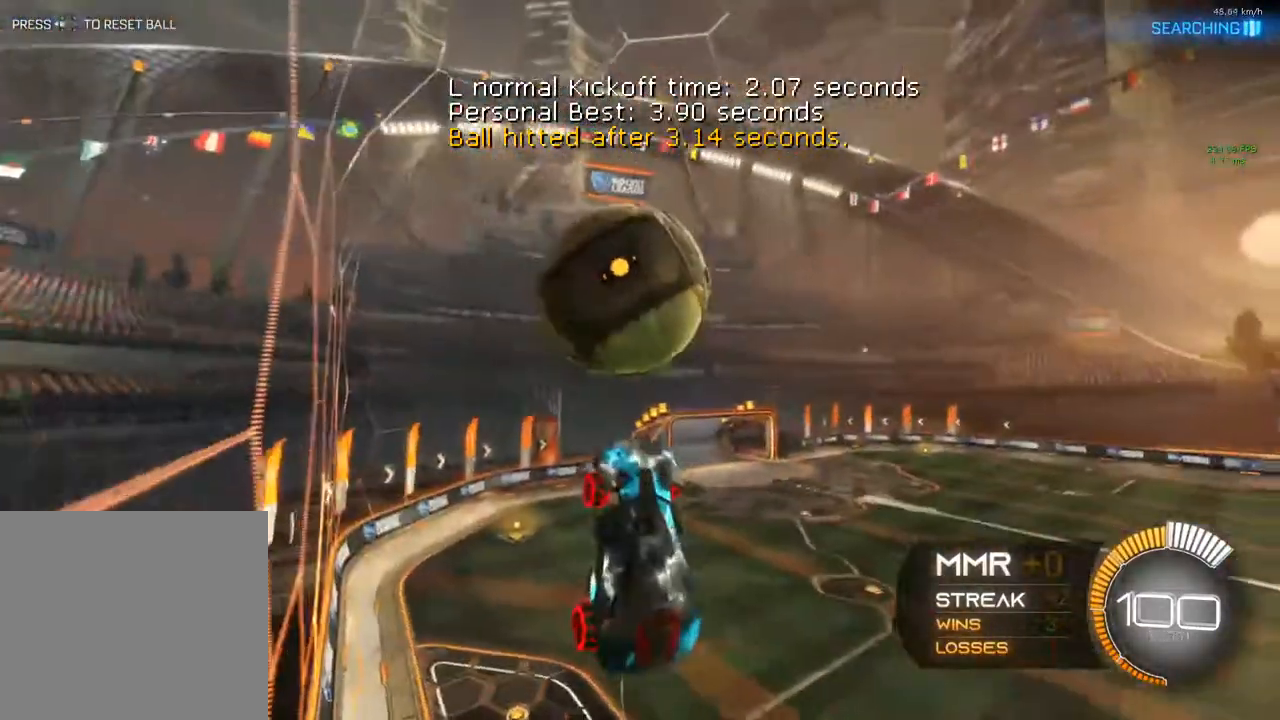
{"buttons": ["B"], "left_stick": "down-right", "right_stick": "center", "events": [[33, "L2", "down"], [117, "L2", "up"], [383, "left_stick", "down-right"], [433, "B", "down"], [433, "L1", "up"]]}
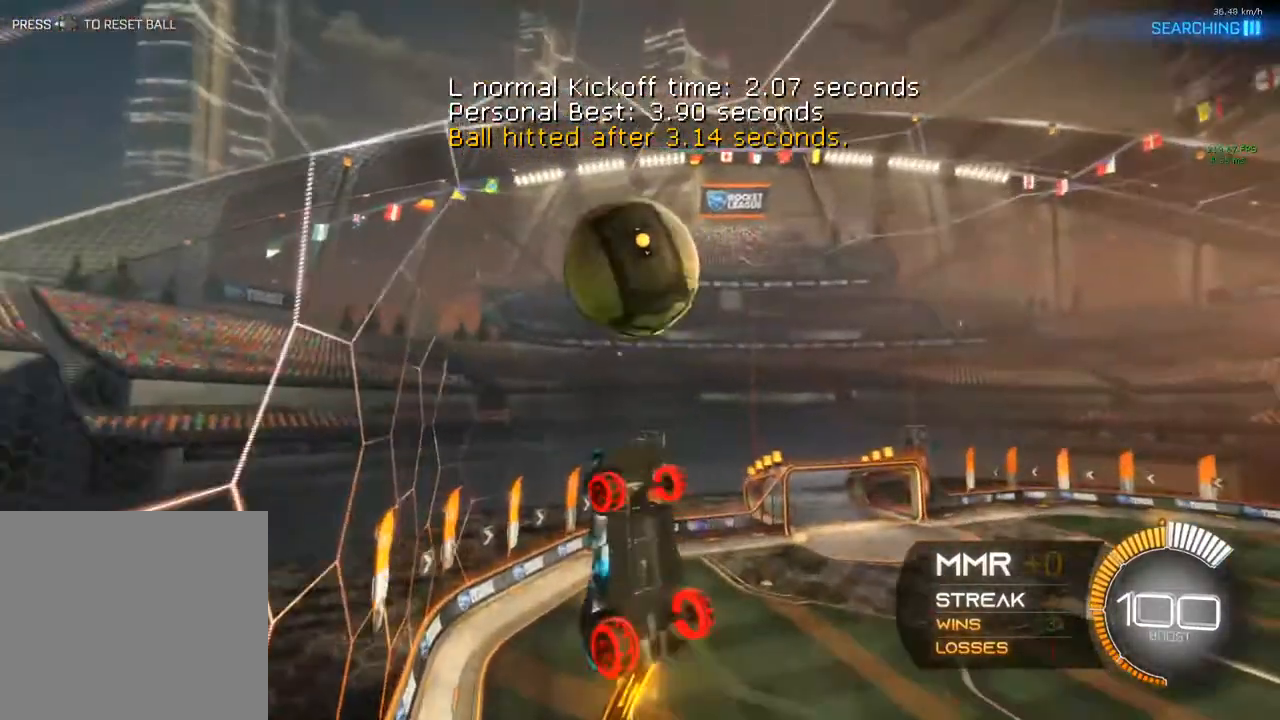
{"buttons": ["B"], "left_stick": "center", "right_stick": "center", "events": [[83, "B", "up"], [83, "left_stick", "center"], [250, "B", "down"], [250, "left_stick", "down"], [367, "B", "up"], [433, "B", "down"], [433, "left_stick", "center"]]}
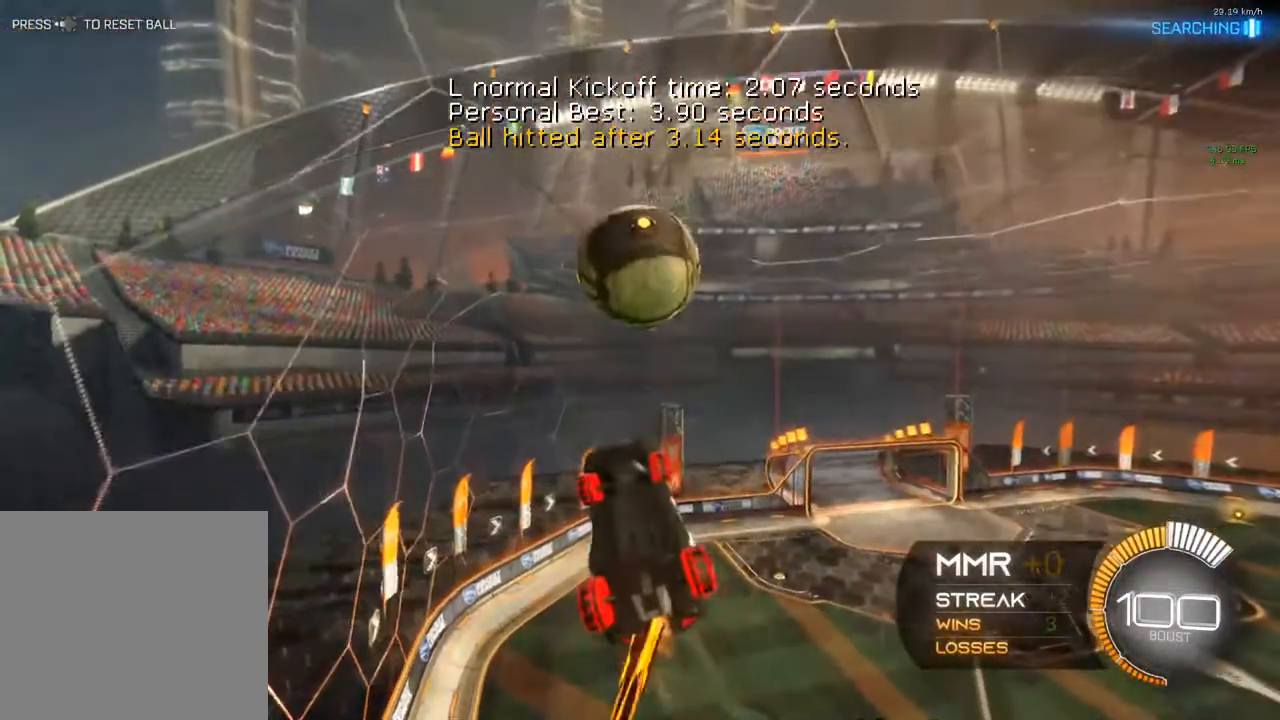
{"buttons": ["B"], "left_stick": "center", "right_stick": "center", "events": [[117, "B", "up"], [150, "left_stick", "down-right"], [183, "B", "down"], [267, "B", "up"], [267, "left_stick", "center"], [300, "B", "down"]]}
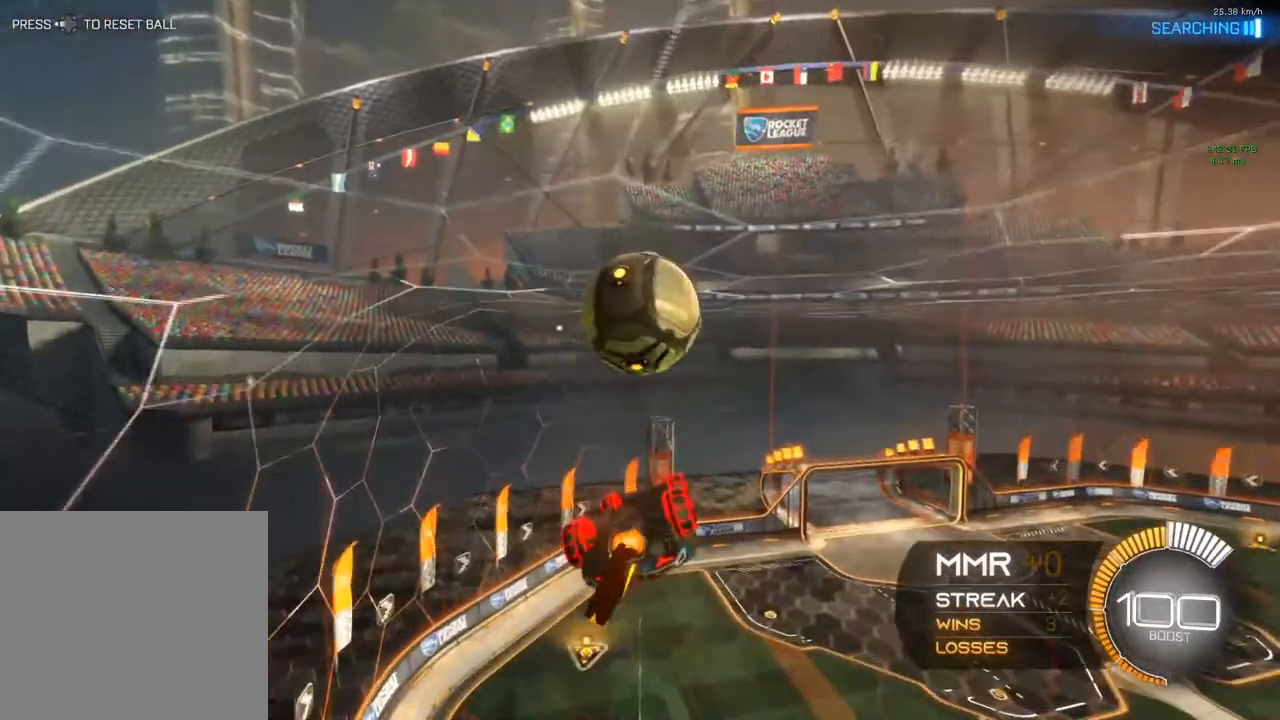
{"buttons": [], "left_stick": "up-left", "right_stick": "center", "events": [[433, "B", "up"], [433, "left_stick", "up-left"]]}
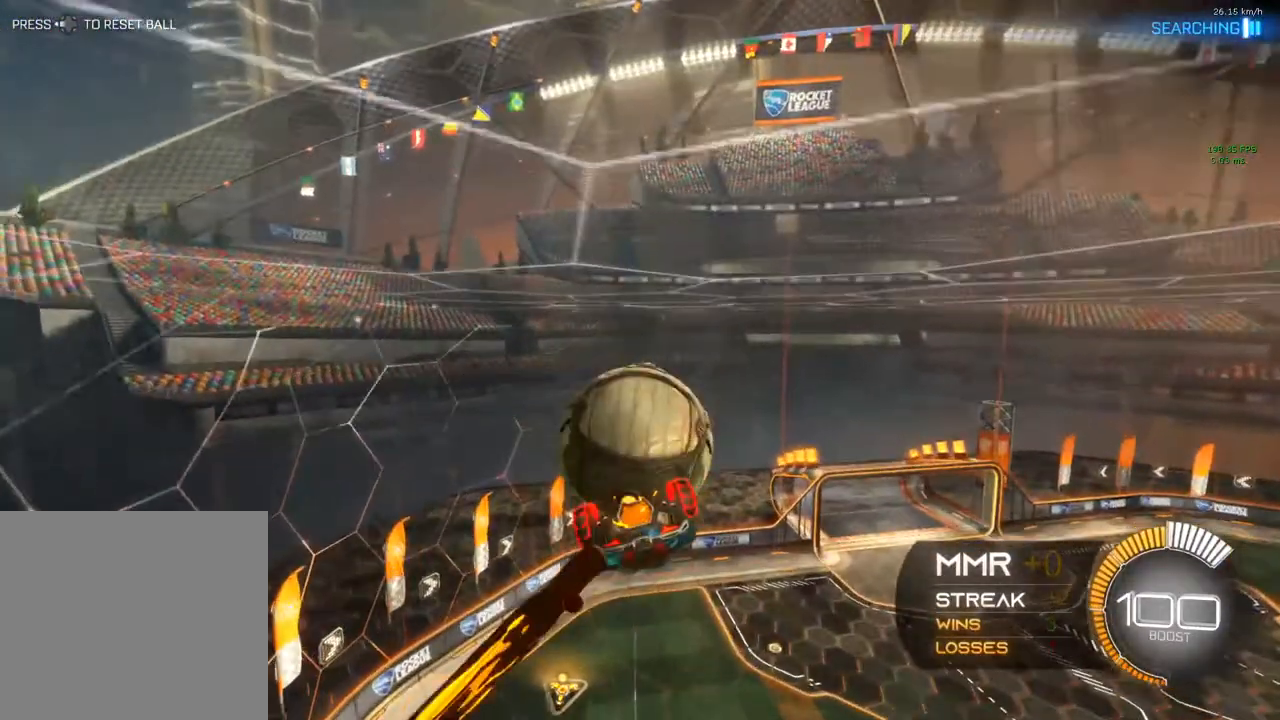
{"buttons": ["R1"], "left_stick": "up-left", "right_stick": "center", "events": [[100, "left_stick", "center"], [300, "left_stick", "up-left"], [367, "R1", "down"]]}
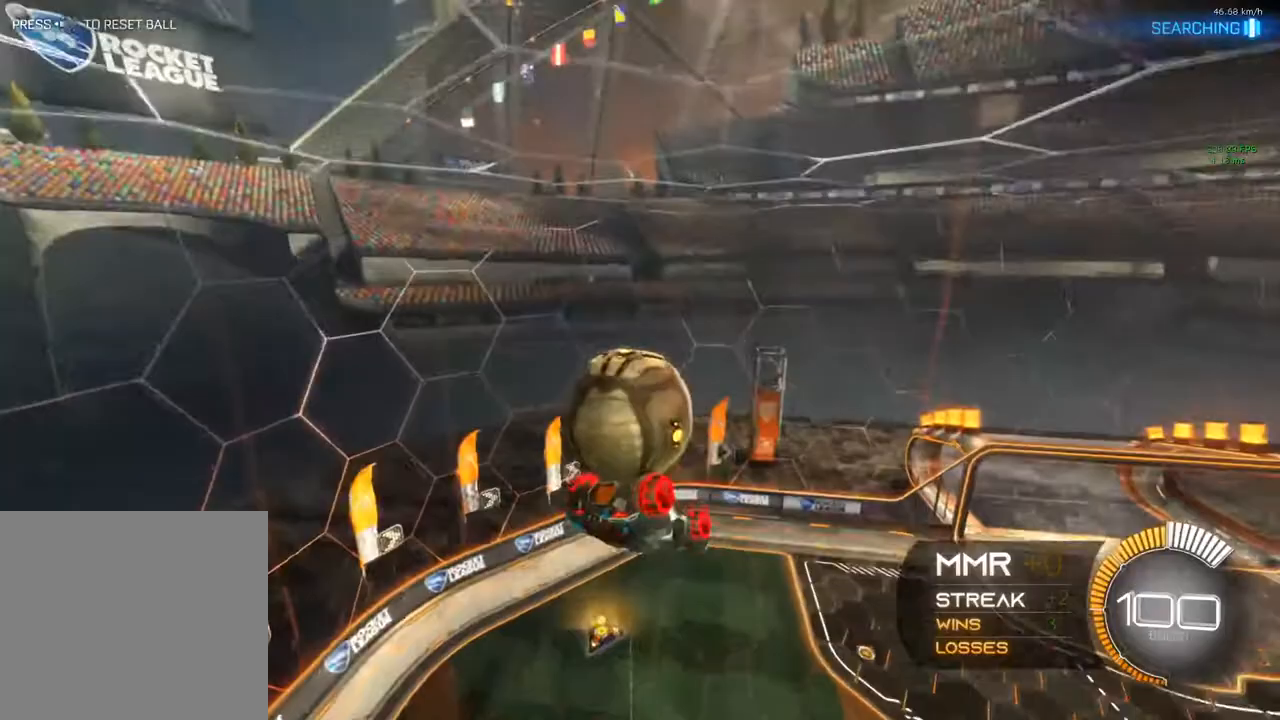
{"buttons": [], "left_stick": "down-left", "right_stick": "center", "events": [[17, "left_stick", "center"], [183, "left_stick", "down"], [417, "R1", "up"], [417, "left_stick", "down-left"]]}
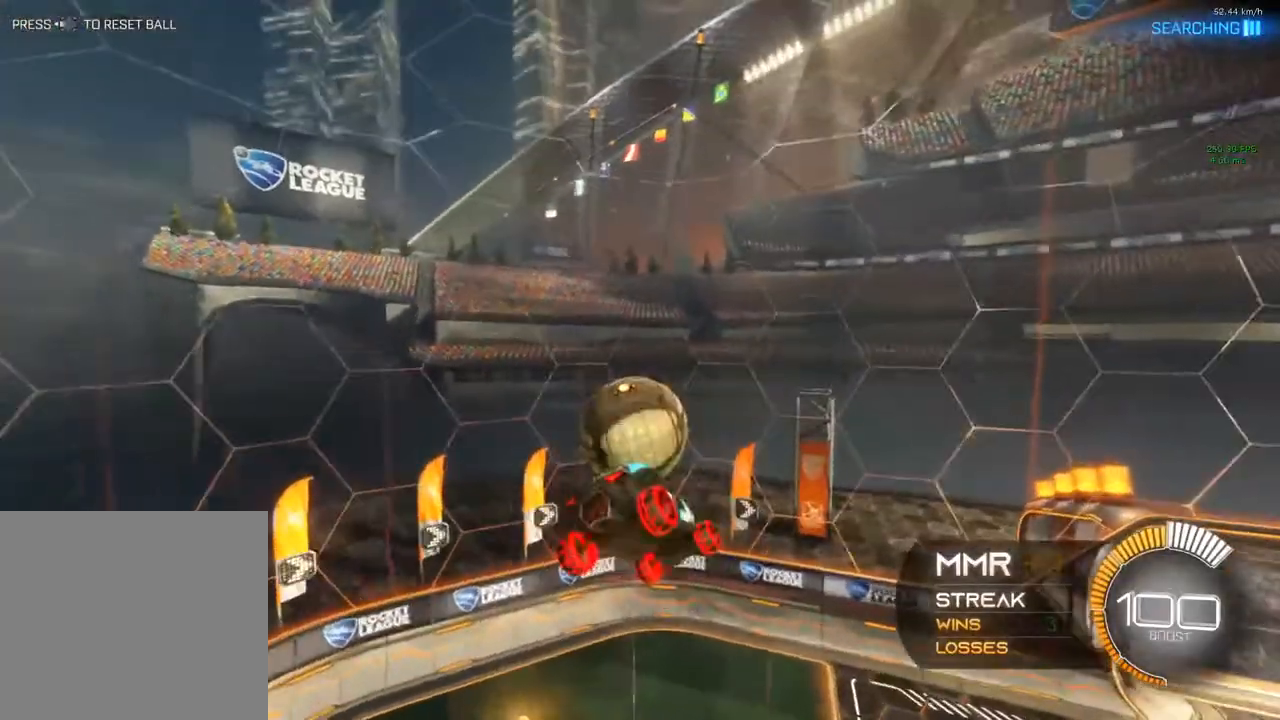
{"buttons": ["B", "R1"], "left_stick": "center", "right_stick": "center", "events": [[200, "B", "down"], [217, "R1", "down"], [283, "left_stick", "center"]]}